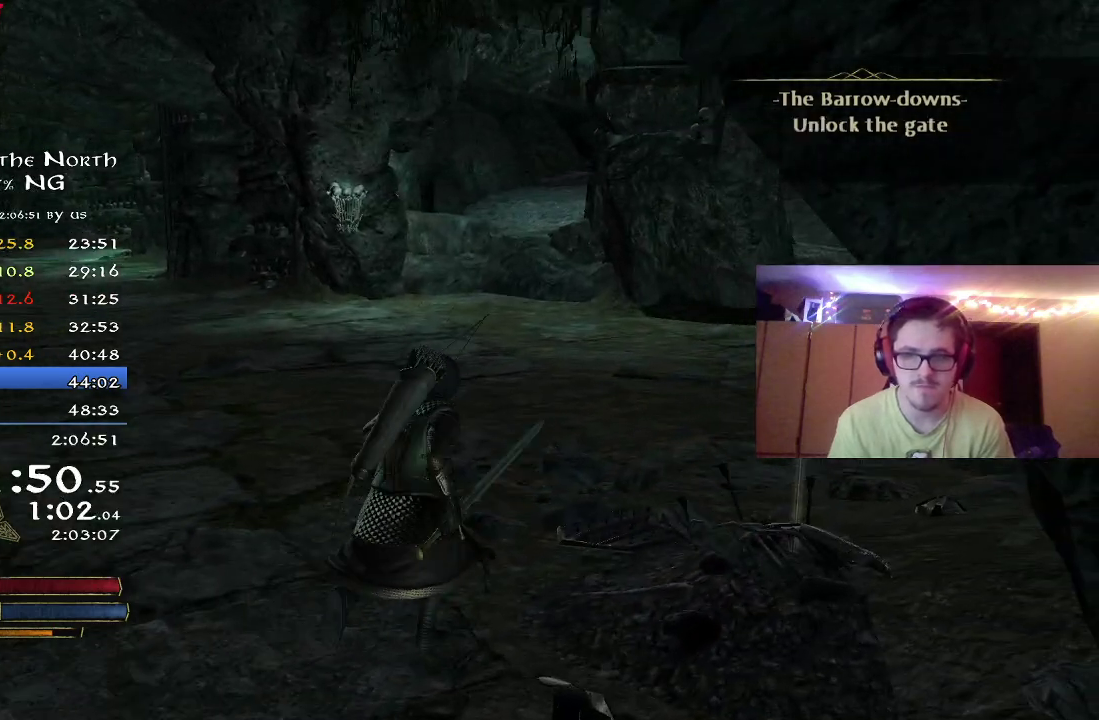
Gameplay with a controller (Xbox layout); each line is a JSON object with the inputs held at the frame after it (dt_ms = milliseconds from this image to that frame). "button_events" lists button changes between this image and that frame as [ms after this image, input, new state], when the widget could be followed in between (sticks are given only as held states). Not read: R1.
{"dt_ms": 500, "buttons": ["R2"], "left_stick": "up-left", "right_stick": "left", "button_events": [[217, "A", "down"], [267, "A", "up"], [383, "R2", "down"]]}
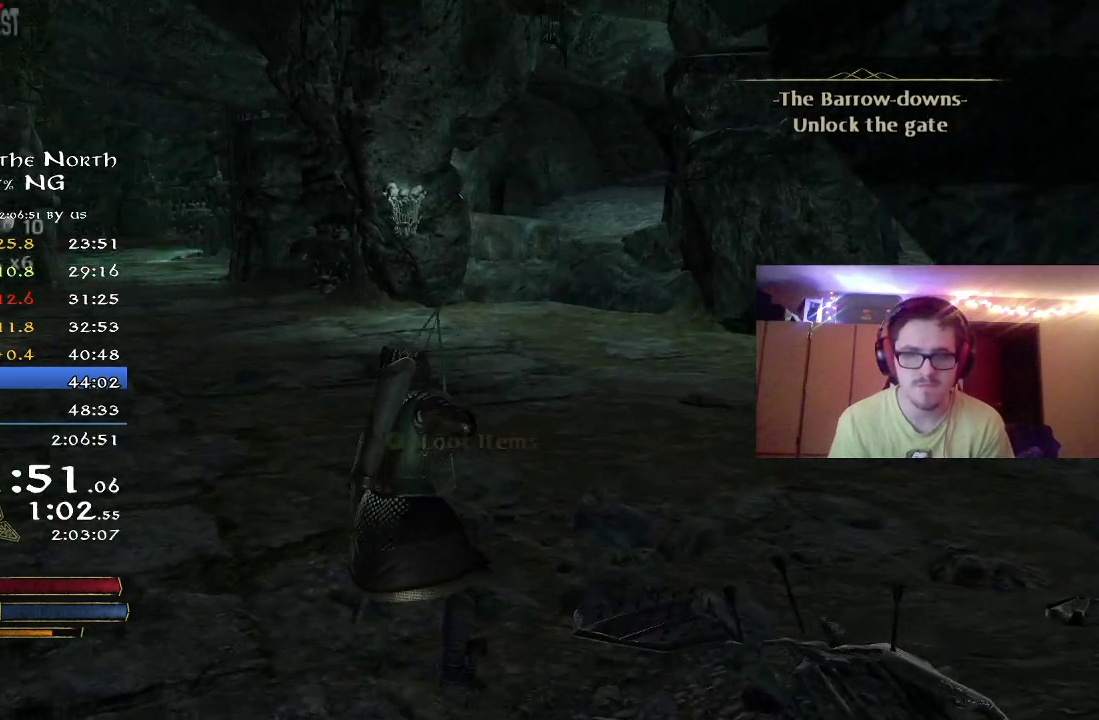
{"dt_ms": 500, "buttons": [], "left_stick": "up-left", "right_stick": "left", "button_events": [[400, "R2", "up"]]}
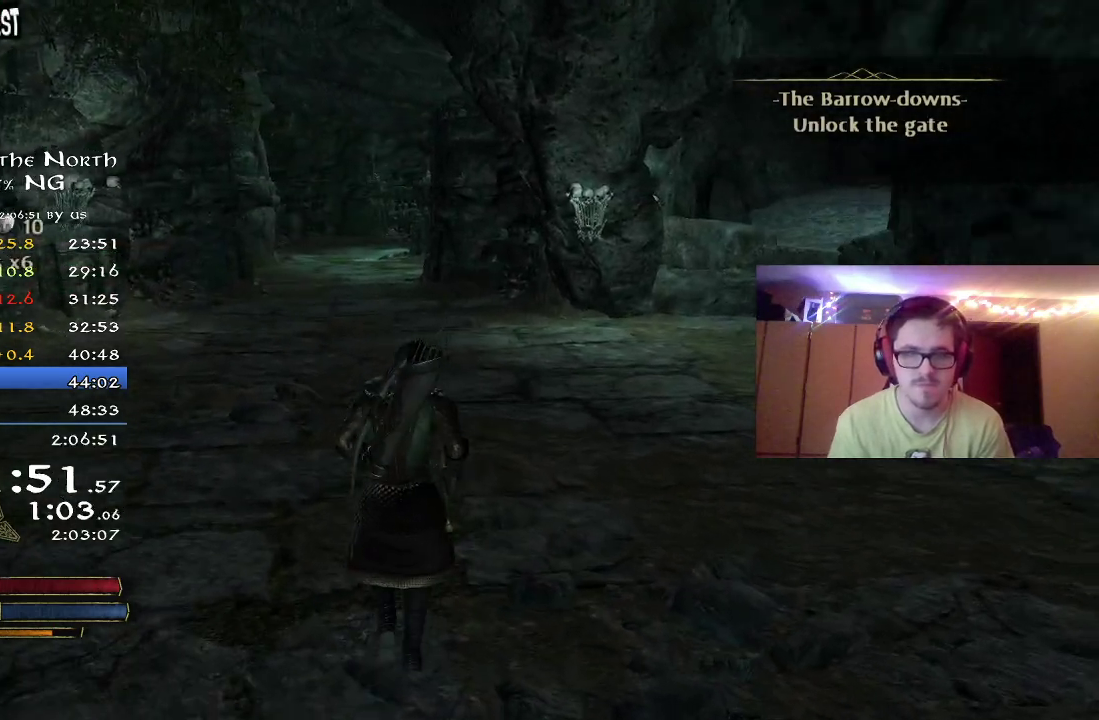
{"dt_ms": 500, "buttons": ["R2"], "left_stick": "up", "right_stick": "center", "button_events": [[50, "R2", "down"]]}
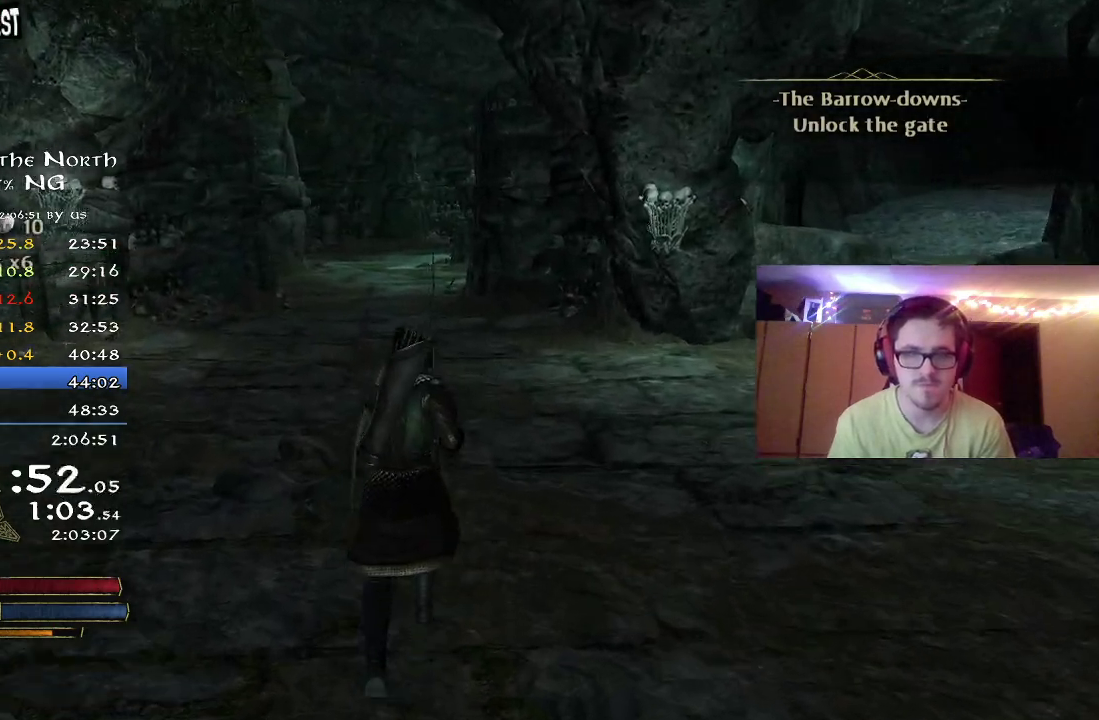
{"dt_ms": 500, "buttons": ["R2"], "left_stick": "up", "right_stick": "center", "button_events": []}
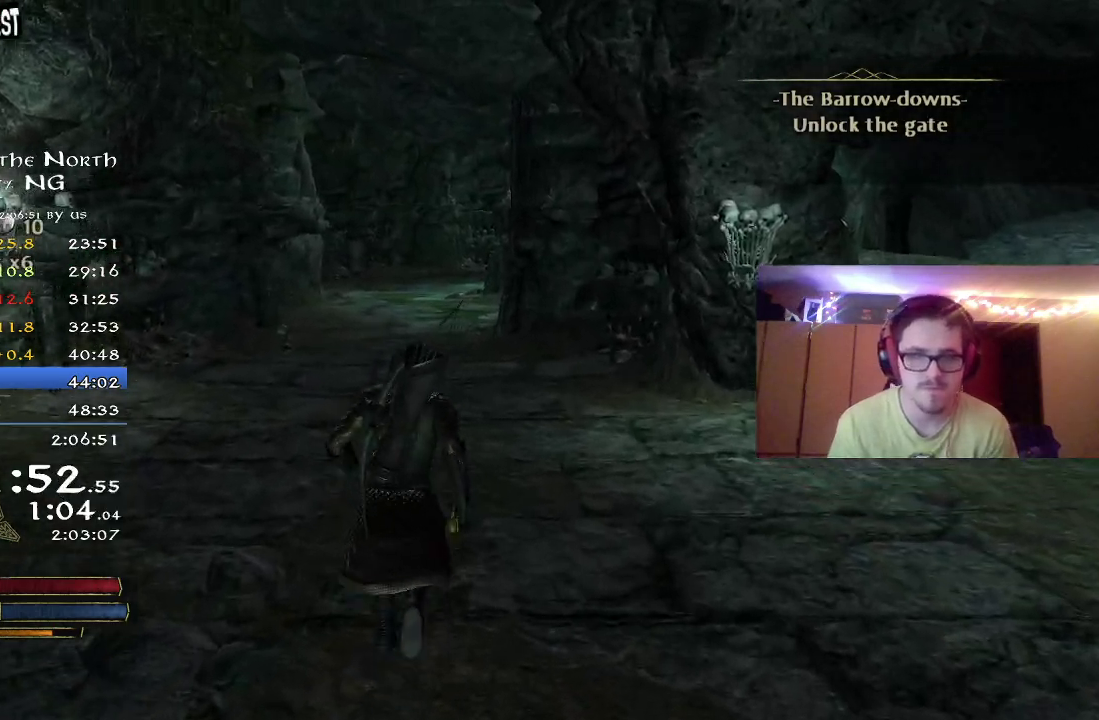
{"dt_ms": 600, "buttons": ["R2"], "left_stick": "up", "right_stick": "center", "button_events": []}
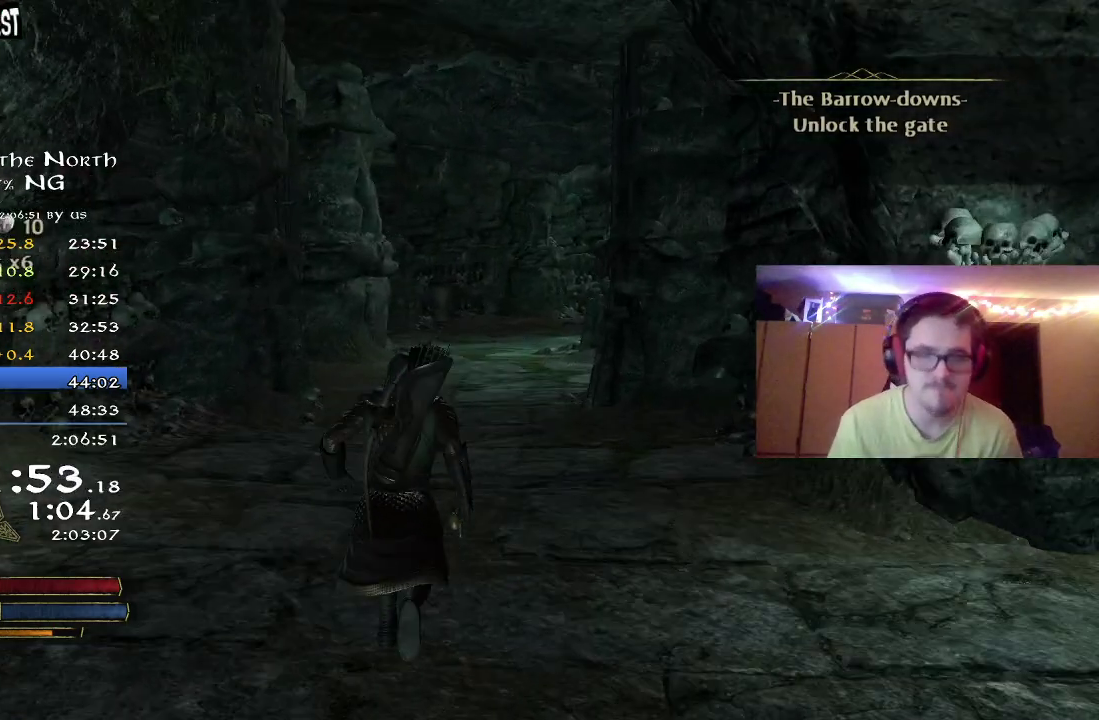
{"dt_ms": 400, "buttons": ["R2"], "left_stick": "up", "right_stick": "down-right", "button_events": []}
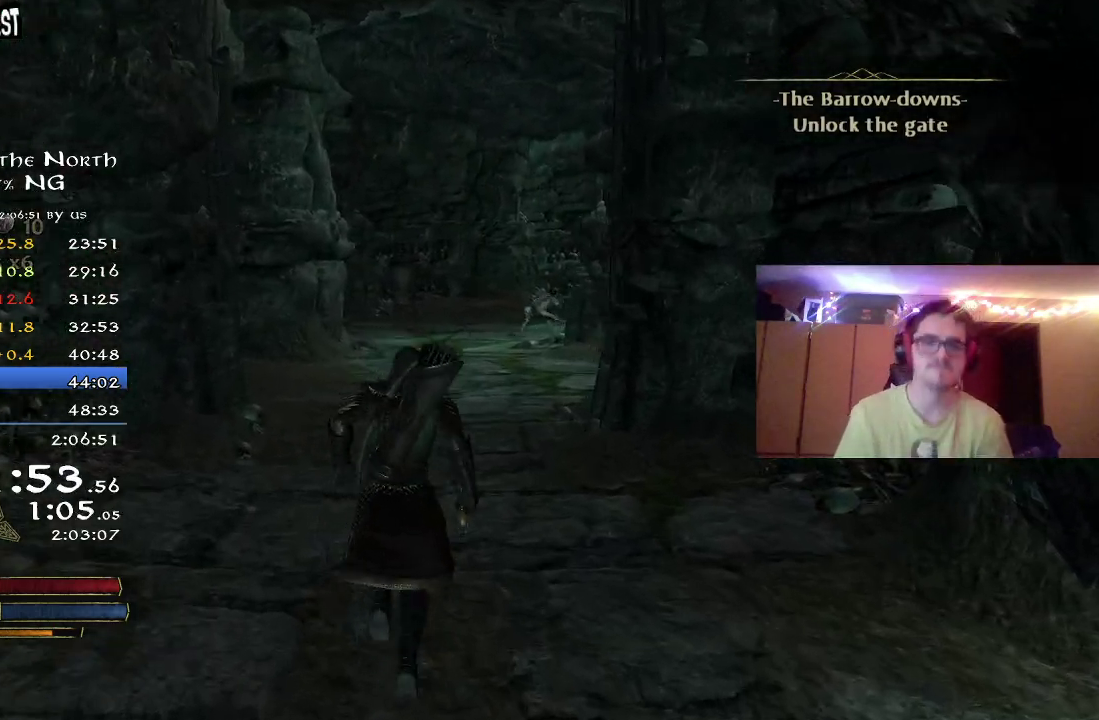
{"dt_ms": 600, "buttons": ["R2"], "left_stick": "up", "right_stick": "center", "button_events": []}
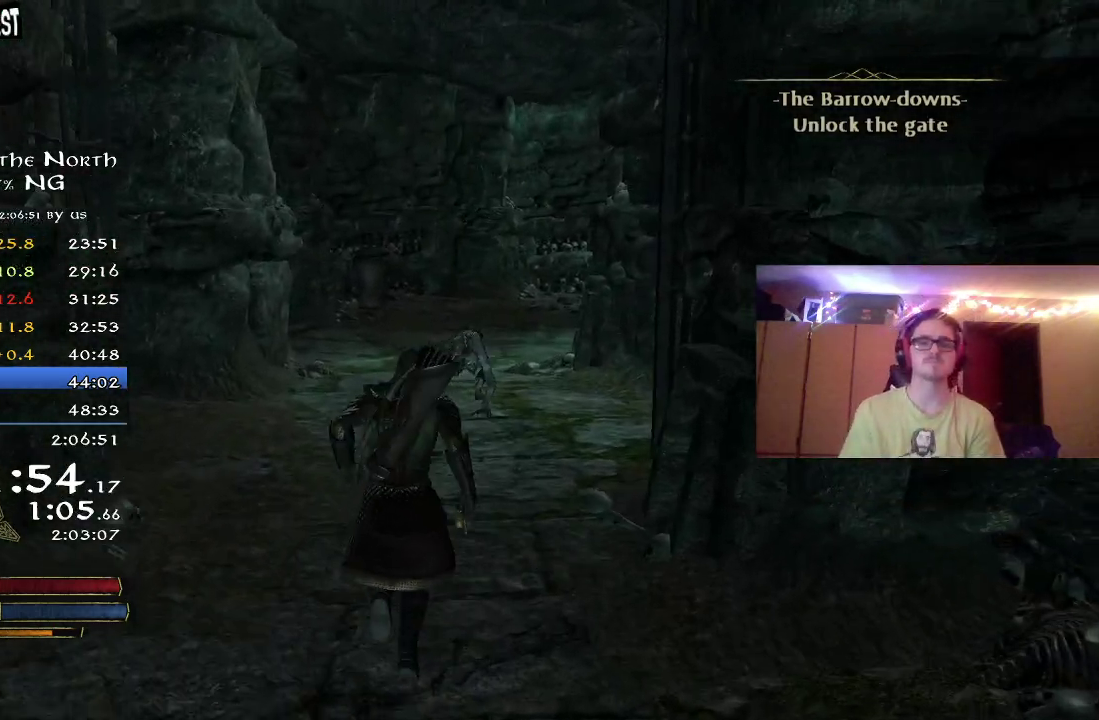
{"dt_ms": 400, "buttons": ["R2"], "left_stick": "up", "right_stick": "center", "button_events": [[317, "B", "down"], [400, "B", "up"]]}
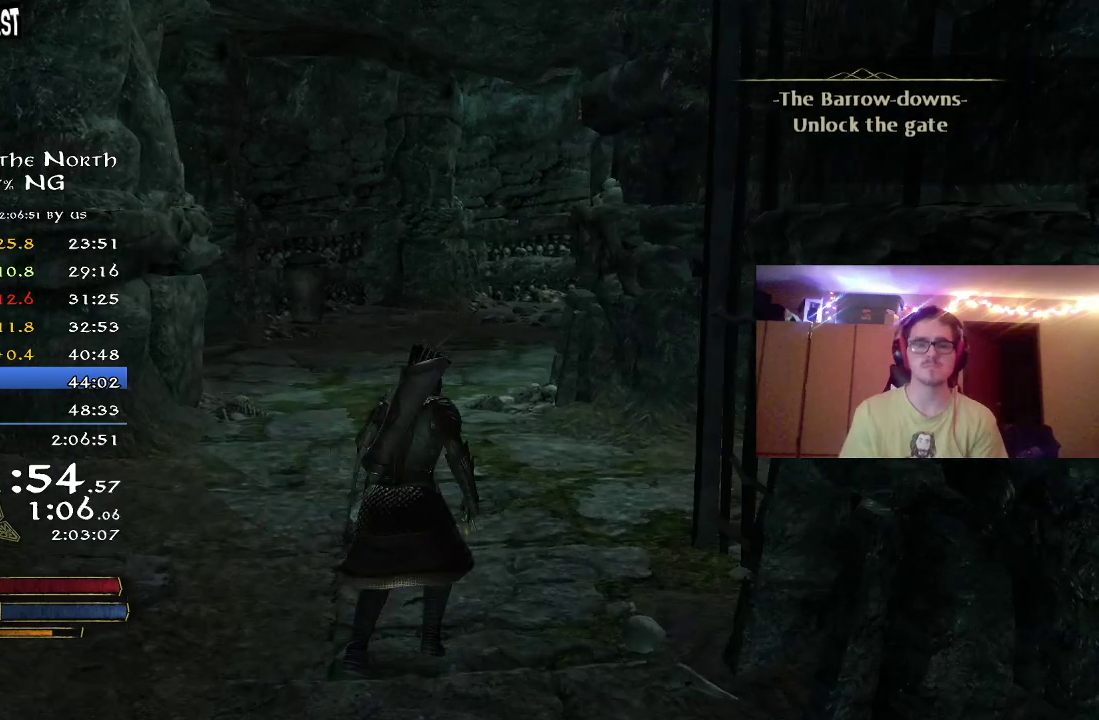
{"dt_ms": 500, "buttons": ["R2"], "left_stick": "up", "right_stick": "center", "button_events": []}
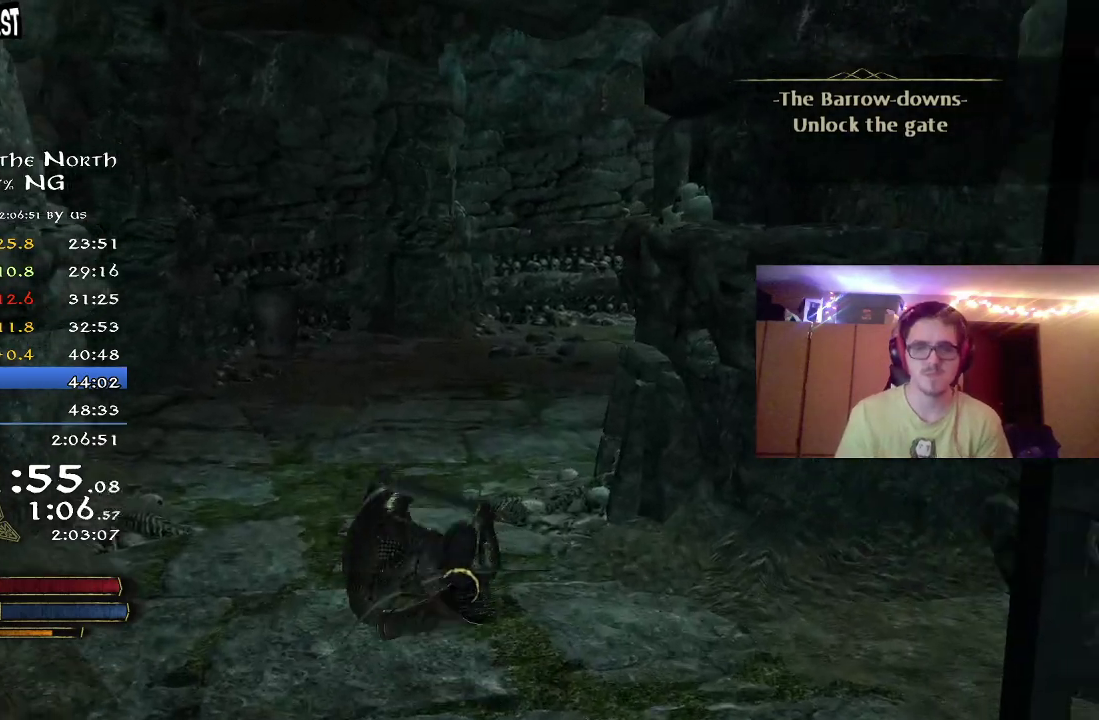
{"dt_ms": 500, "buttons": ["R2"], "left_stick": "up", "right_stick": "right", "button_events": []}
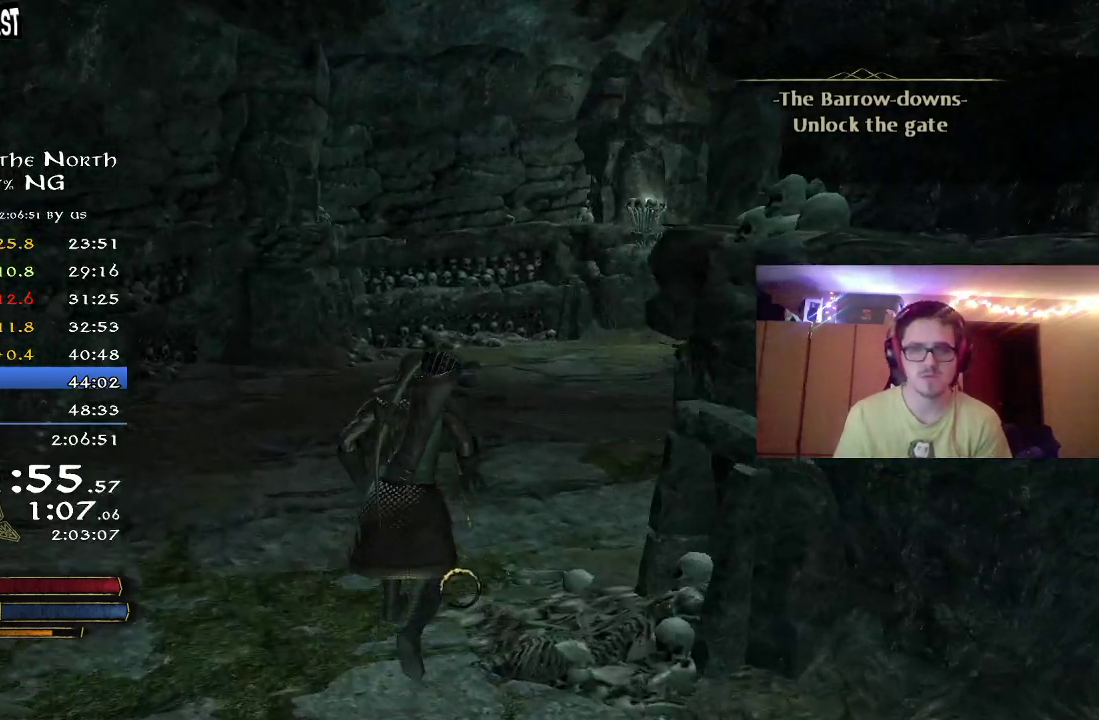
{"dt_ms": 500, "buttons": ["R2"], "left_stick": "up", "right_stick": "right", "button_events": []}
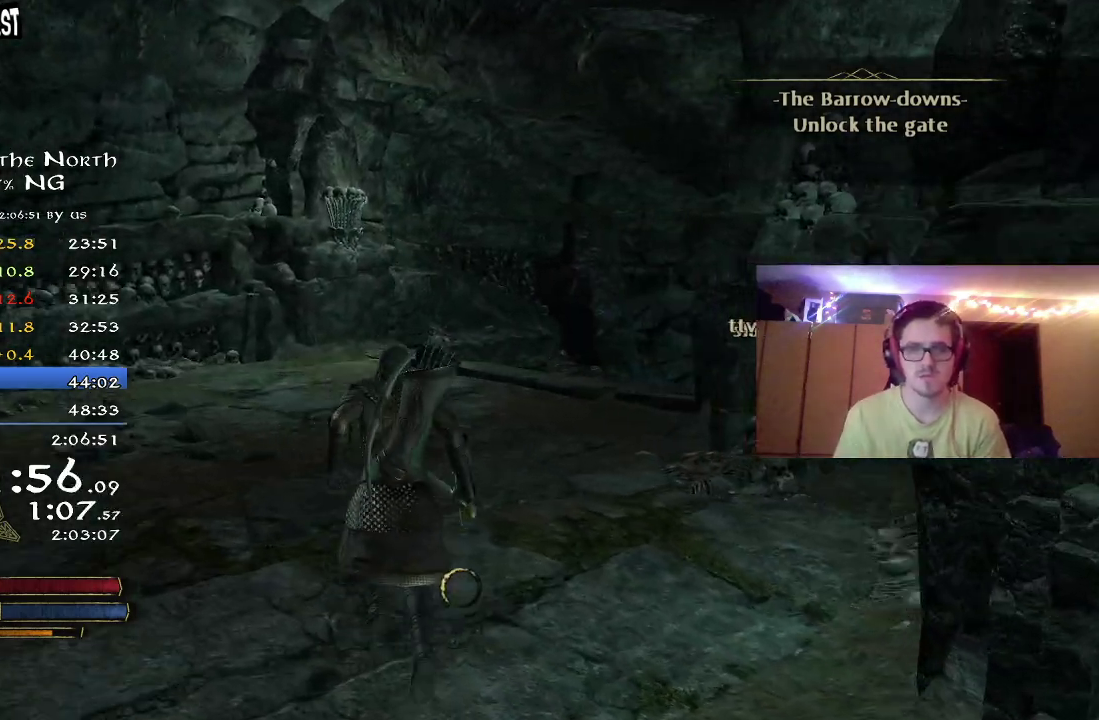
{"dt_ms": 500, "buttons": ["R2"], "left_stick": "up", "right_stick": "center", "button_events": []}
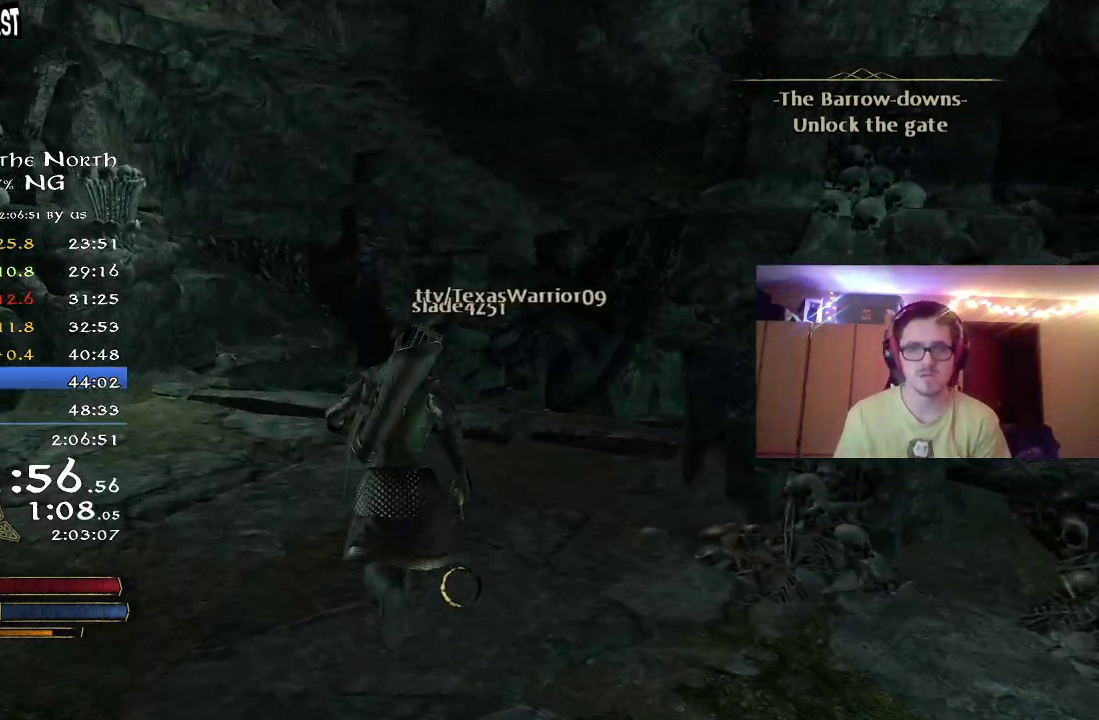
{"dt_ms": 400, "buttons": ["R2"], "left_stick": "up", "right_stick": "right", "button_events": []}
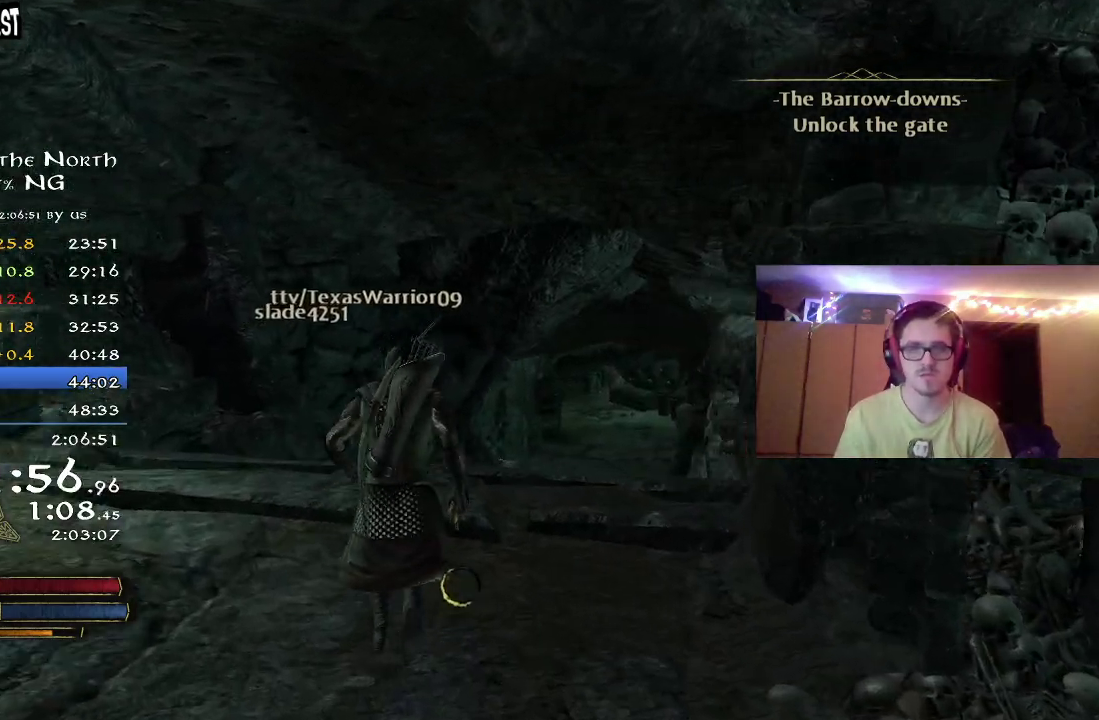
{"dt_ms": 600, "buttons": ["R2"], "left_stick": "up", "right_stick": "center", "button_events": []}
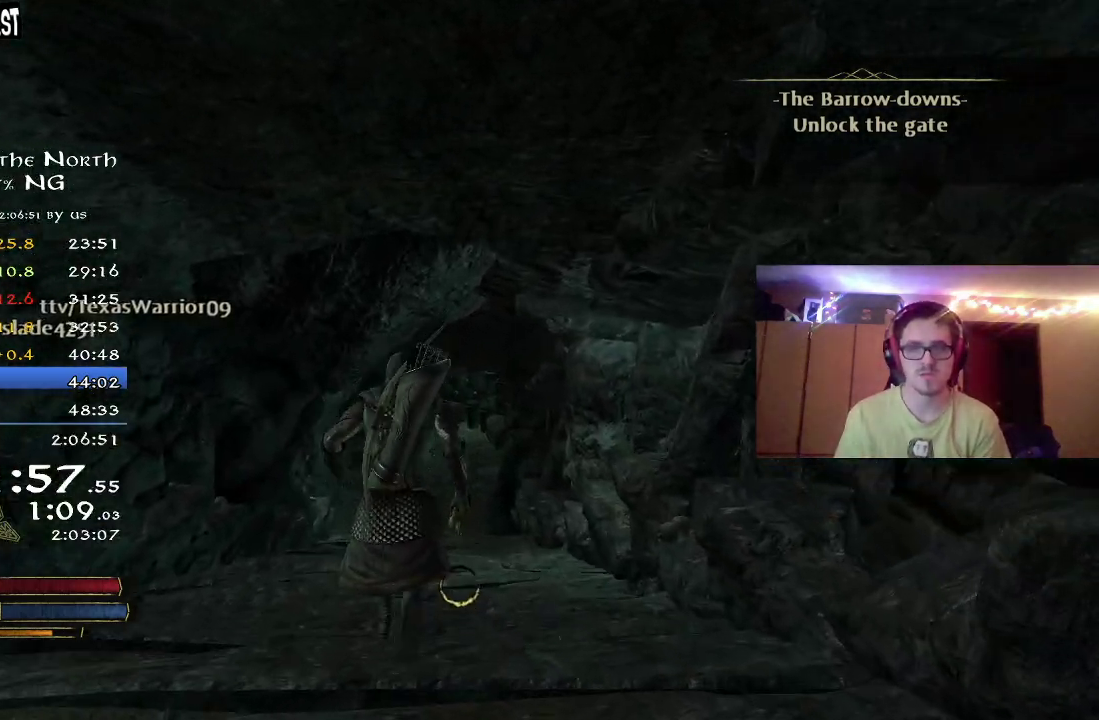
{"dt_ms": 300, "buttons": ["R2"], "left_stick": "up", "right_stick": "down-left", "button_events": []}
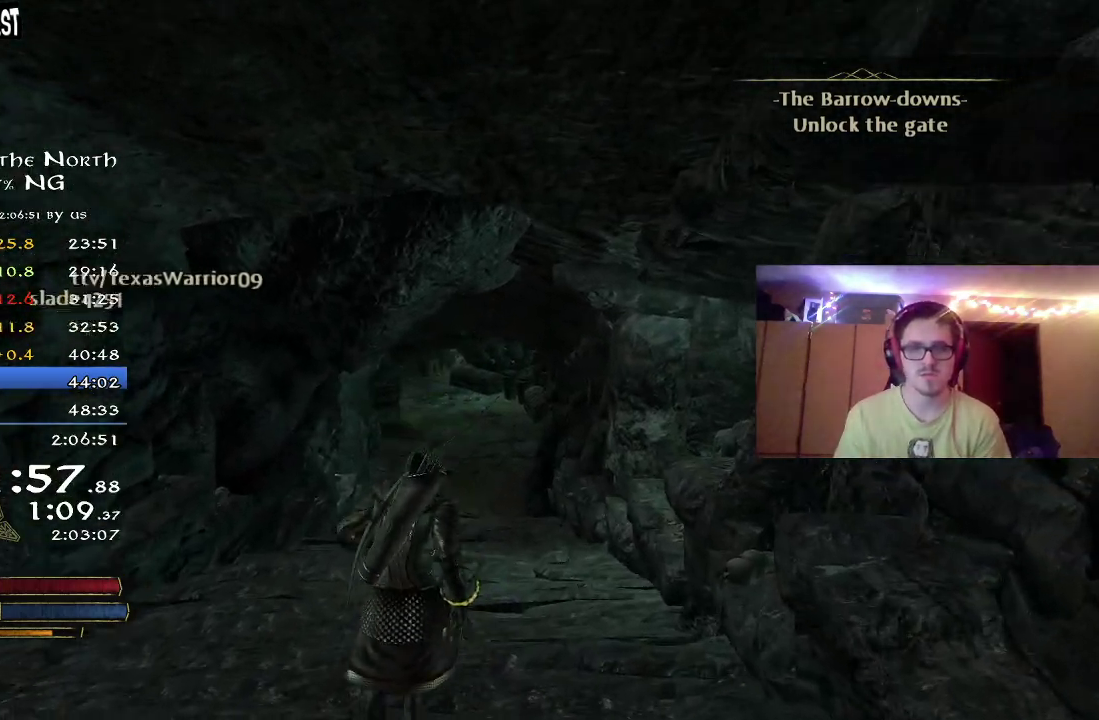
{"dt_ms": 700, "buttons": ["R2"], "left_stick": "up", "right_stick": "down", "button_events": []}
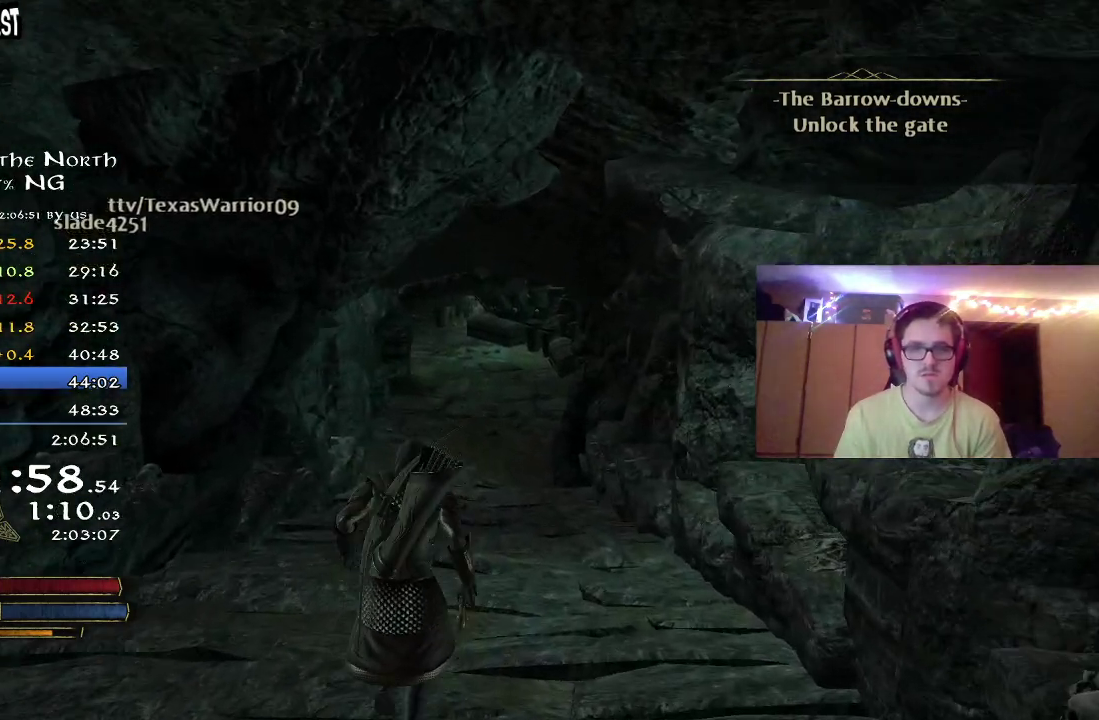
{"dt_ms": 500, "buttons": ["R2"], "left_stick": "up", "right_stick": "center", "button_events": []}
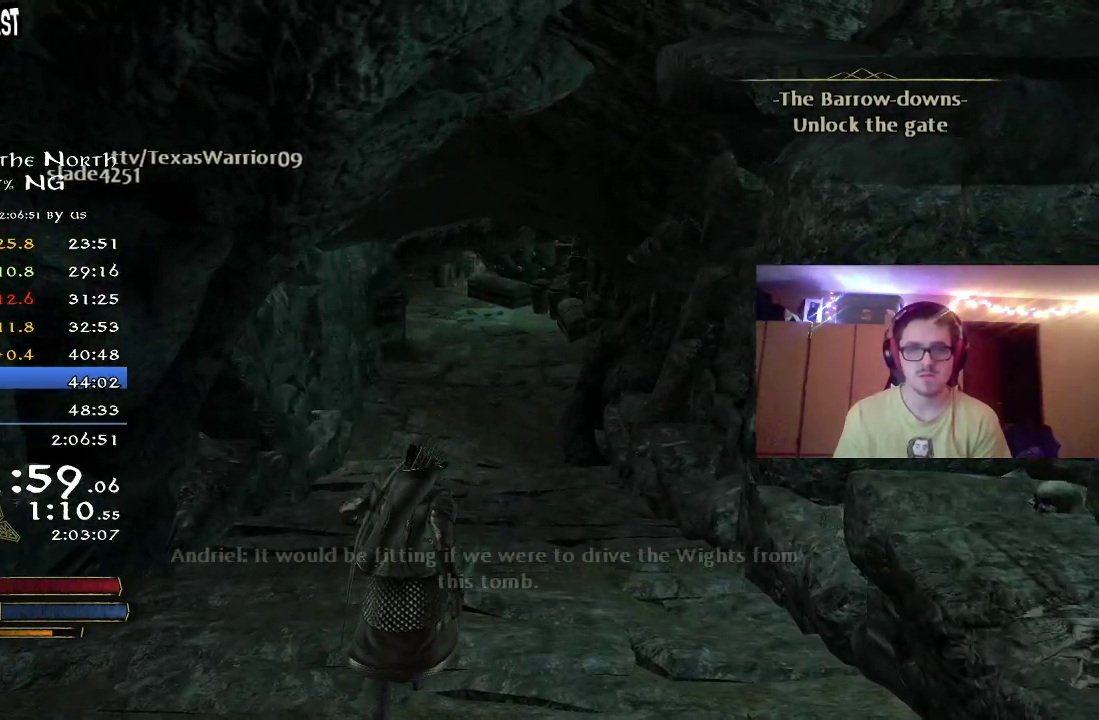
{"dt_ms": 500, "buttons": ["R2"], "left_stick": "up", "right_stick": "center", "button_events": []}
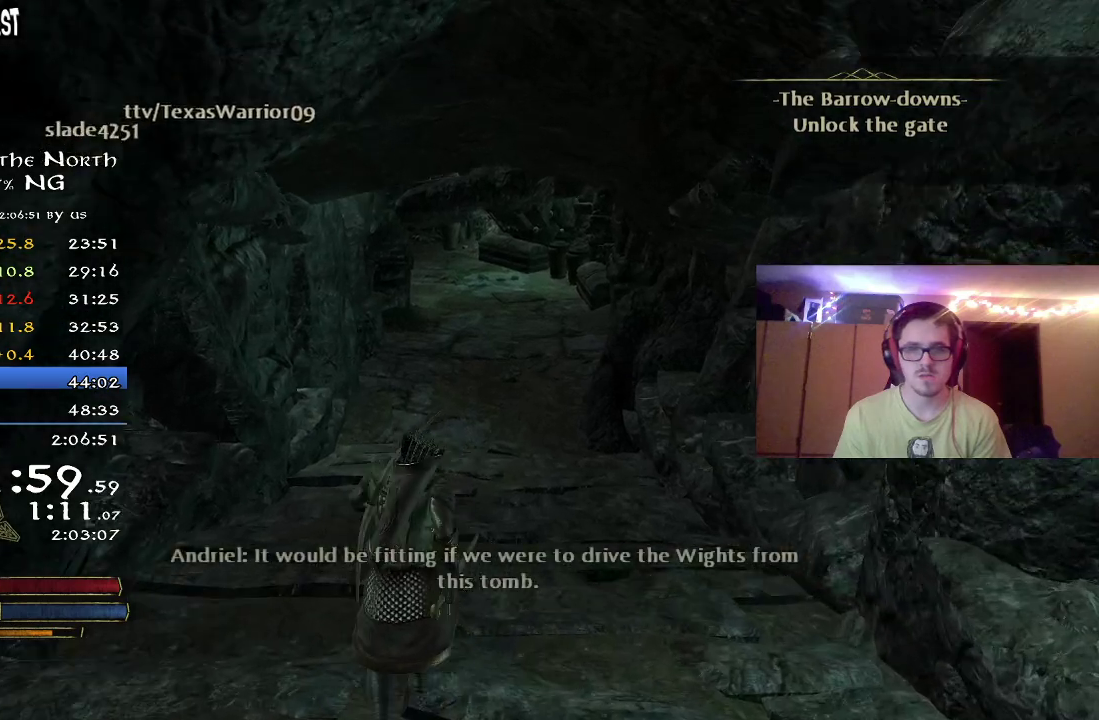
{"dt_ms": 500, "buttons": ["R2"], "left_stick": "up", "right_stick": "center", "button_events": []}
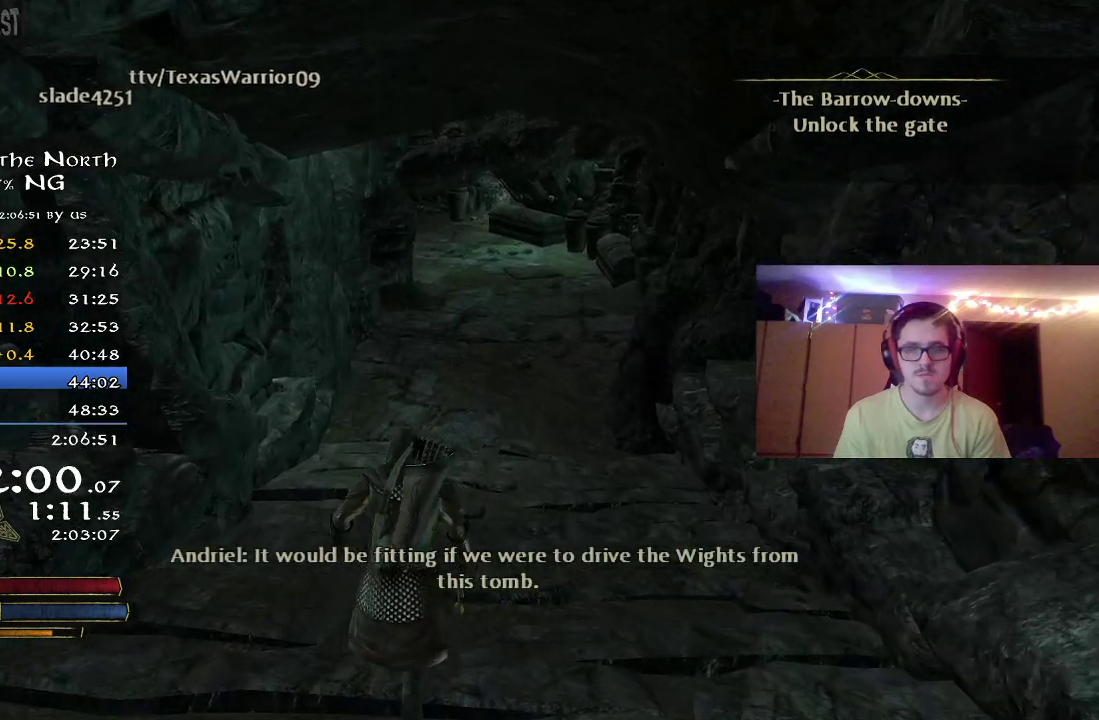
{"dt_ms": 500, "buttons": ["R2"], "left_stick": "up", "right_stick": "center", "button_events": []}
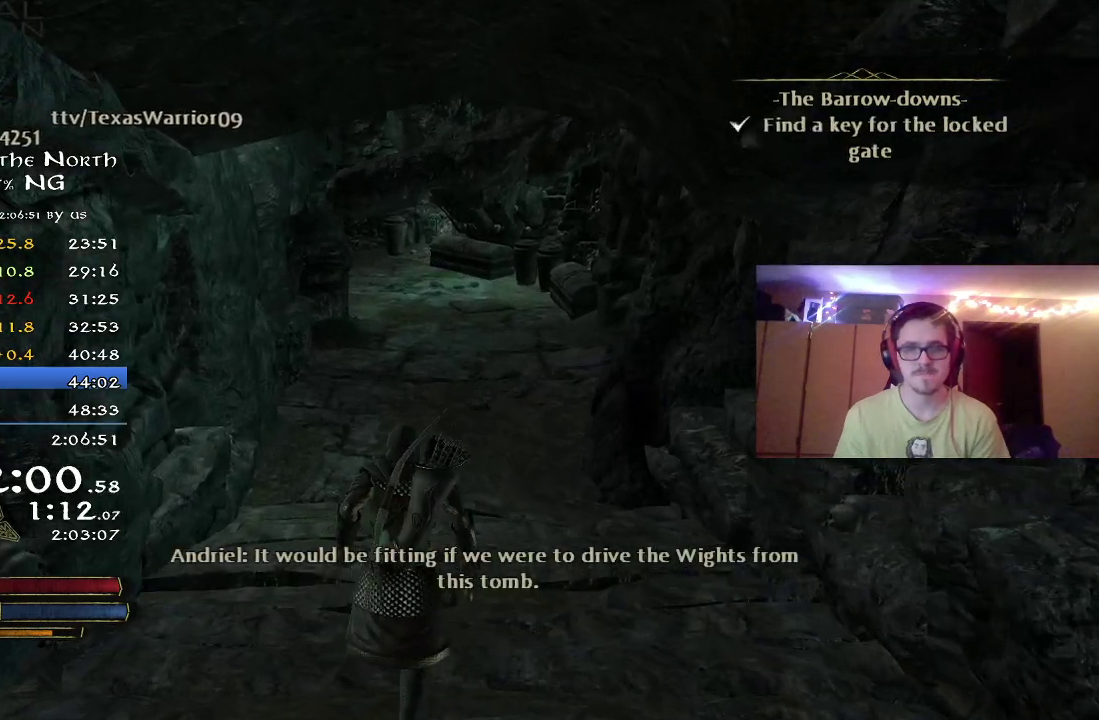
{"dt_ms": 600, "buttons": ["R2"], "left_stick": "up", "right_stick": "center", "button_events": []}
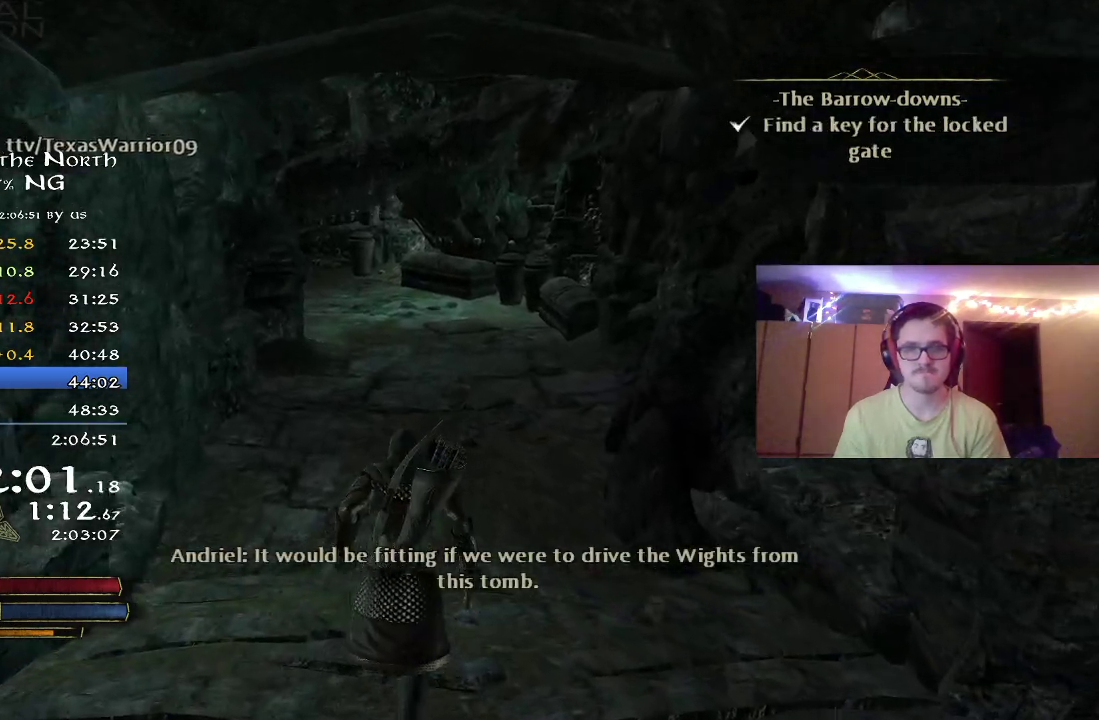
{"dt_ms": 400, "buttons": ["R2"], "left_stick": "up", "right_stick": "up", "button_events": []}
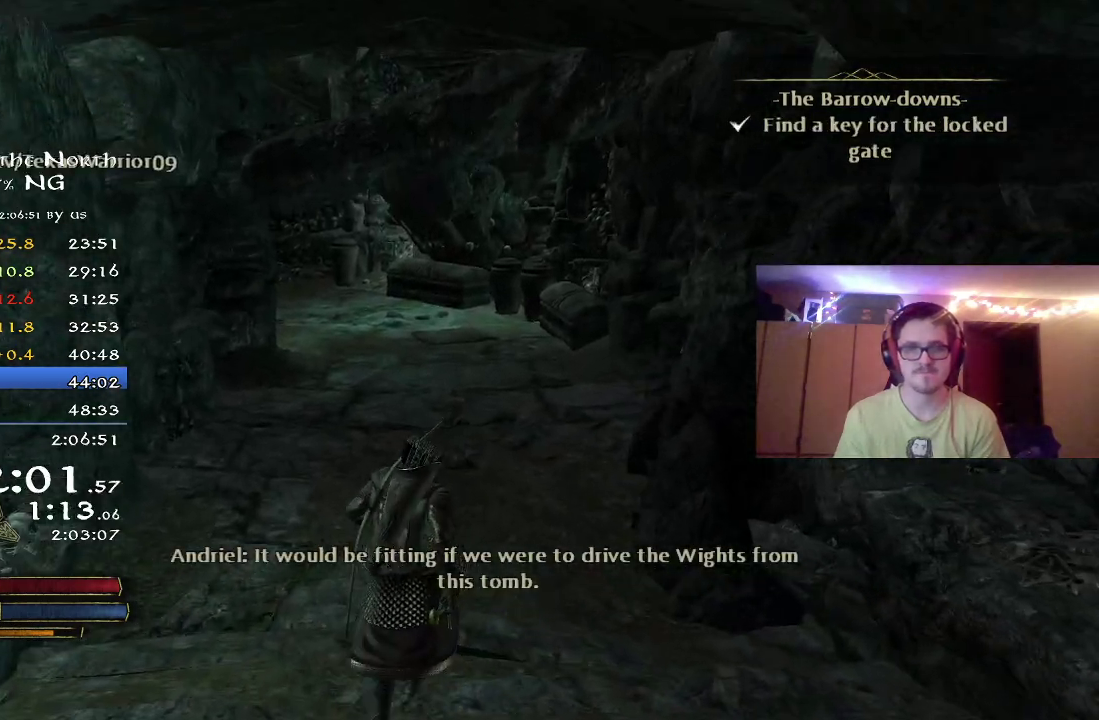
{"dt_ms": 500, "buttons": ["R2"], "left_stick": "up", "right_stick": "center", "button_events": []}
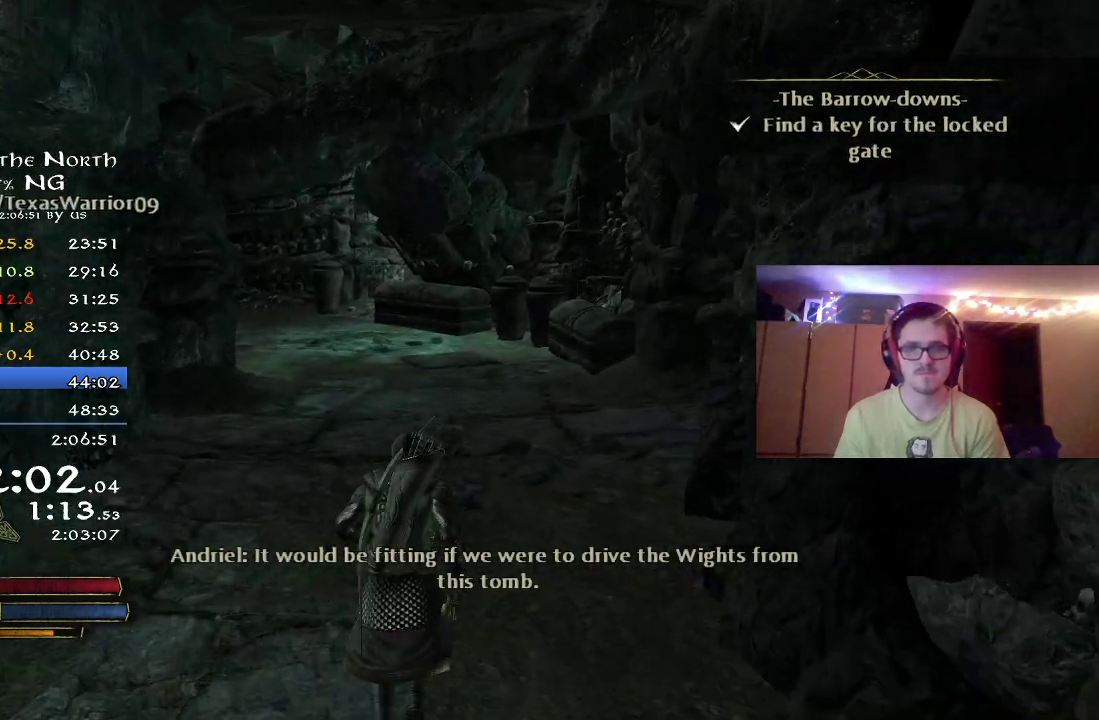
{"dt_ms": 500, "buttons": ["R2", "R3"], "left_stick": "up", "right_stick": "center"}
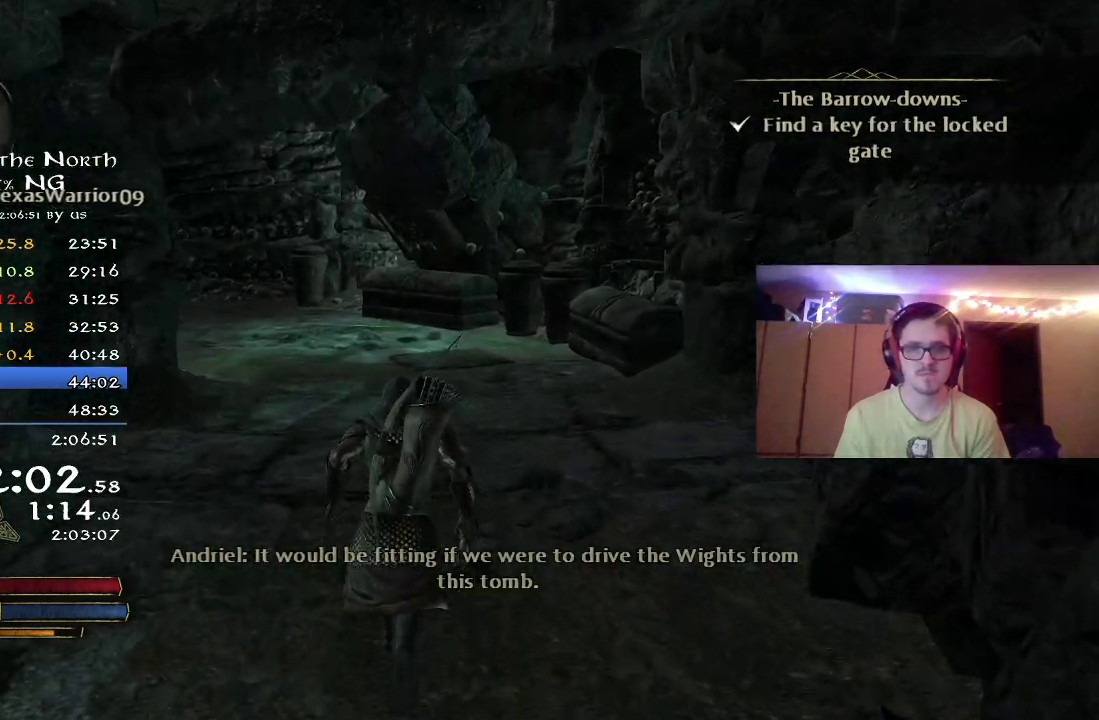
{"dt_ms": 500, "buttons": ["R2"], "left_stick": "up", "right_stick": "center"}
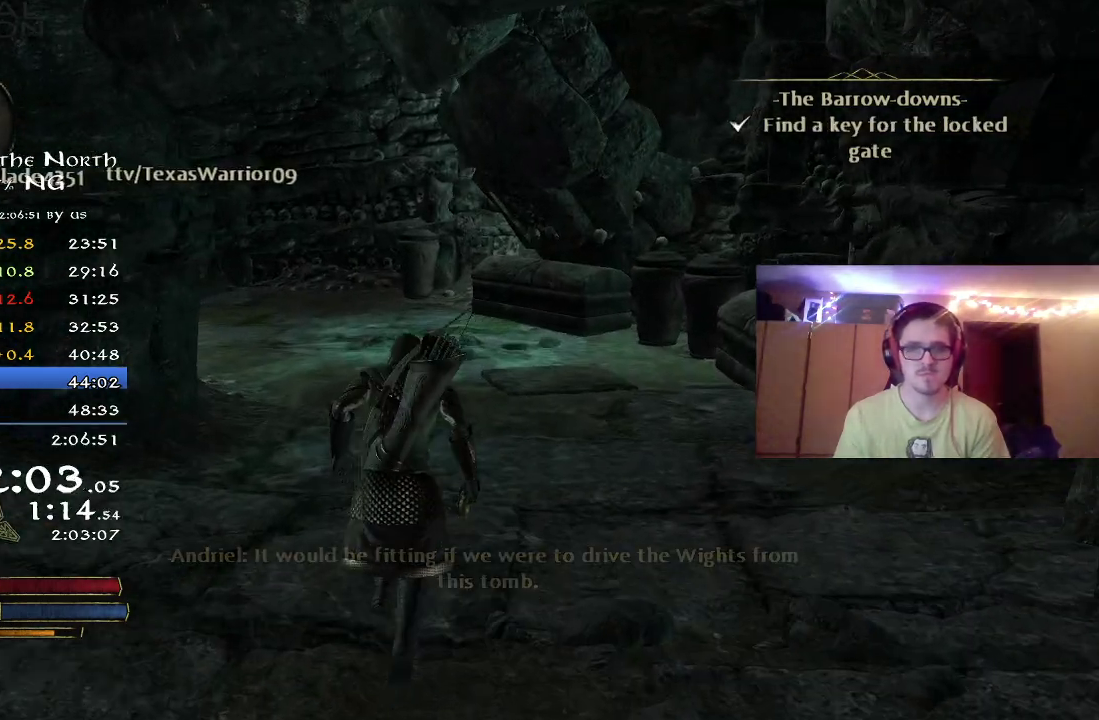
{"dt_ms": 500, "buttons": ["R2"], "left_stick": "up", "right_stick": "center", "button_events": []}
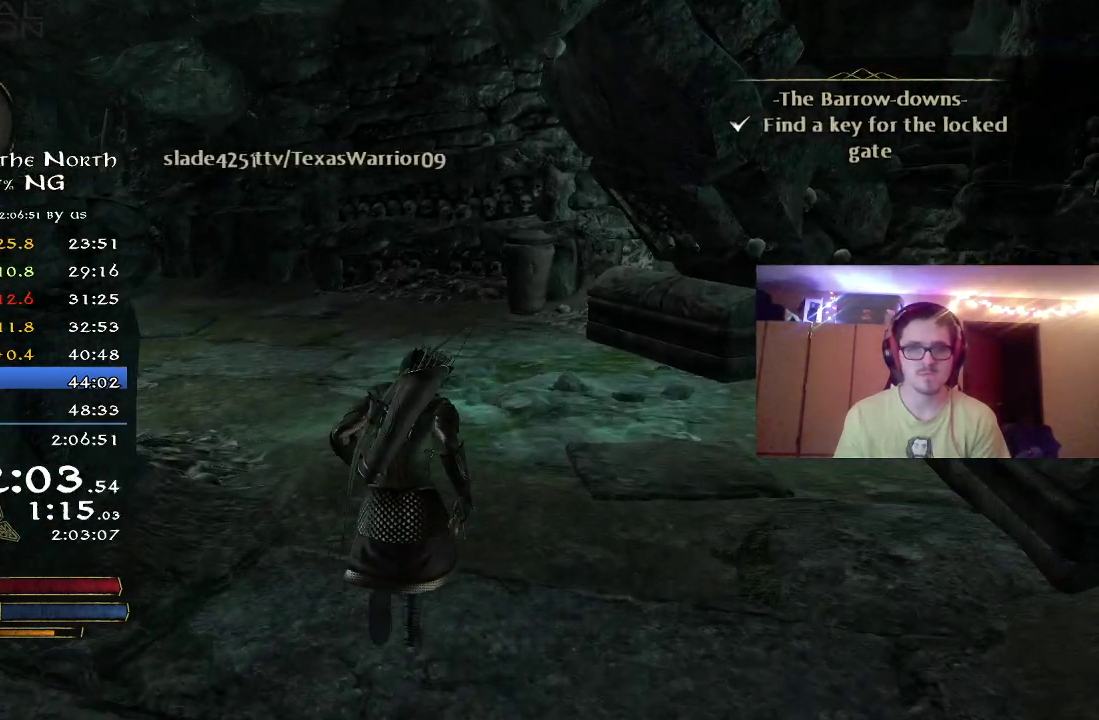
{"dt_ms": 500, "buttons": ["R2"], "left_stick": "up", "right_stick": "center", "button_events": []}
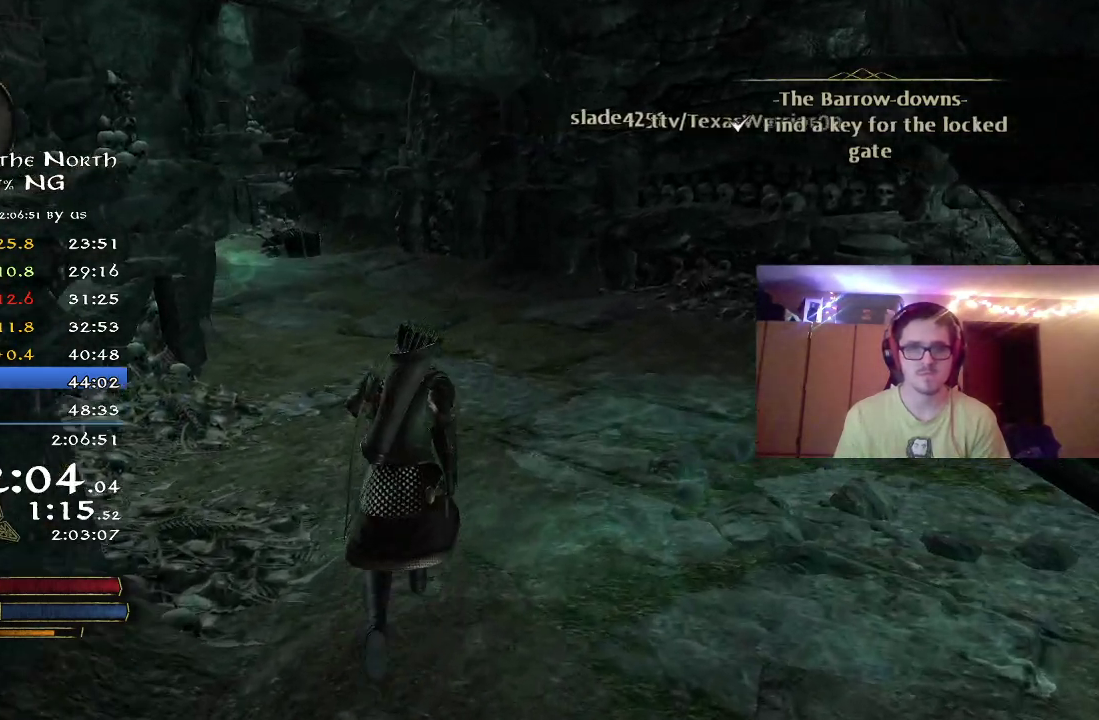
{"dt_ms": 700, "buttons": ["R2"], "left_stick": "up", "right_stick": "center", "button_events": []}
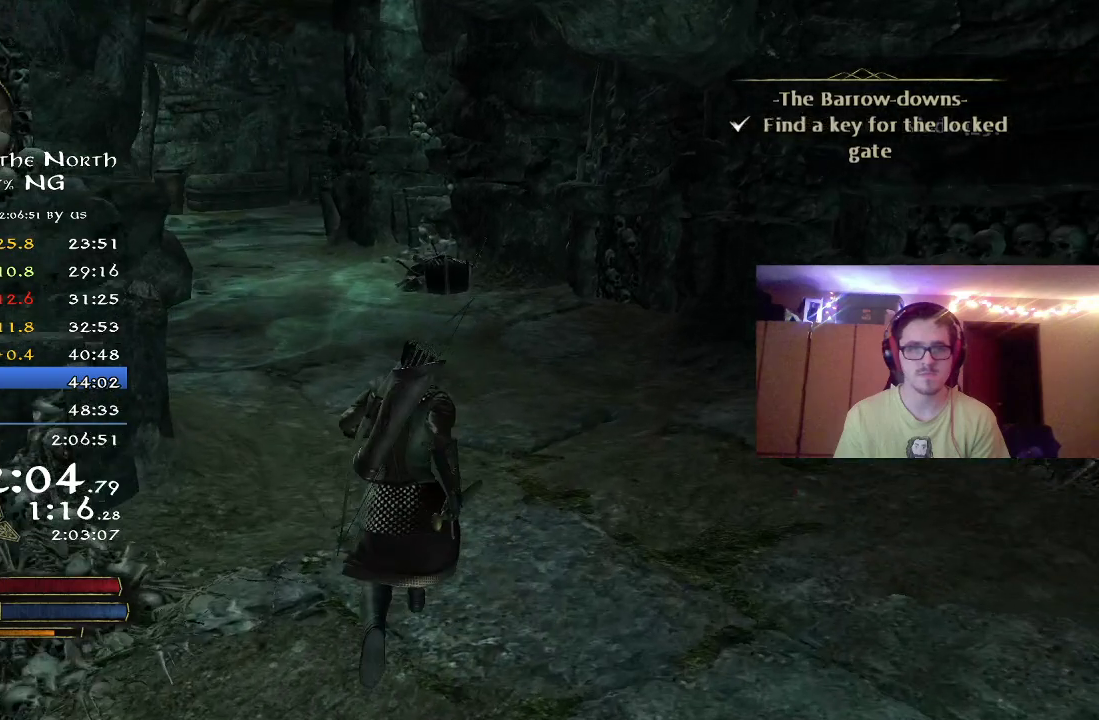
{"dt_ms": 300, "buttons": ["R2"], "left_stick": "up", "right_stick": "up-left", "button_events": []}
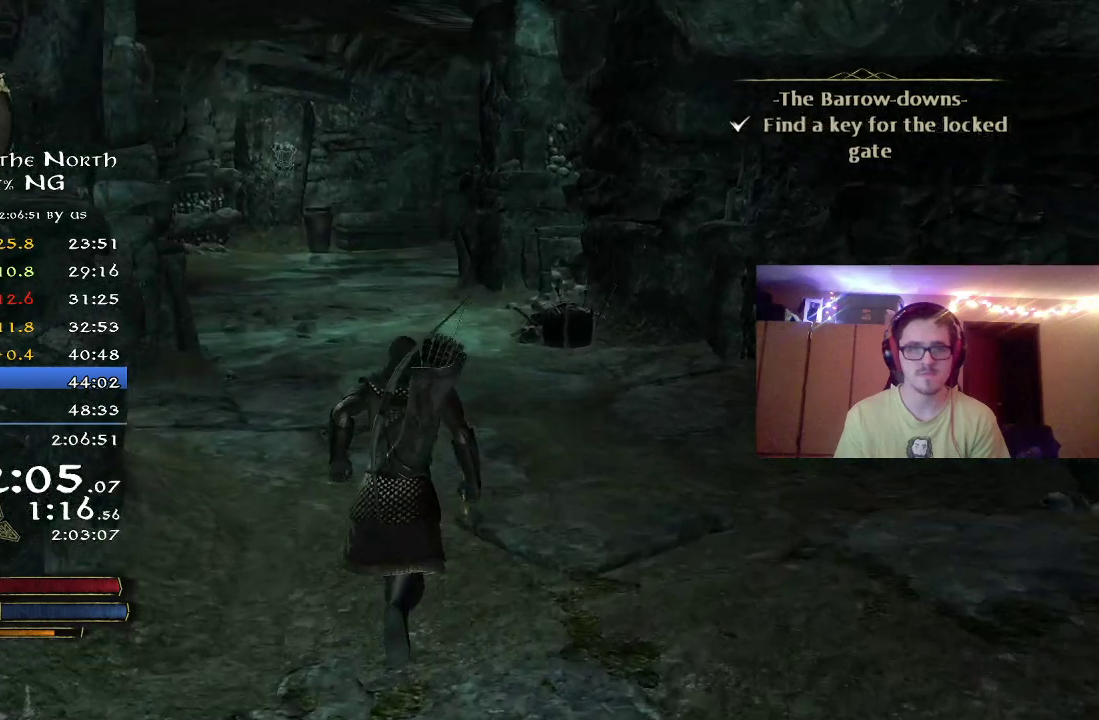
{"dt_ms": 500, "buttons": ["R2"], "left_stick": "up", "right_stick": "center", "button_events": []}